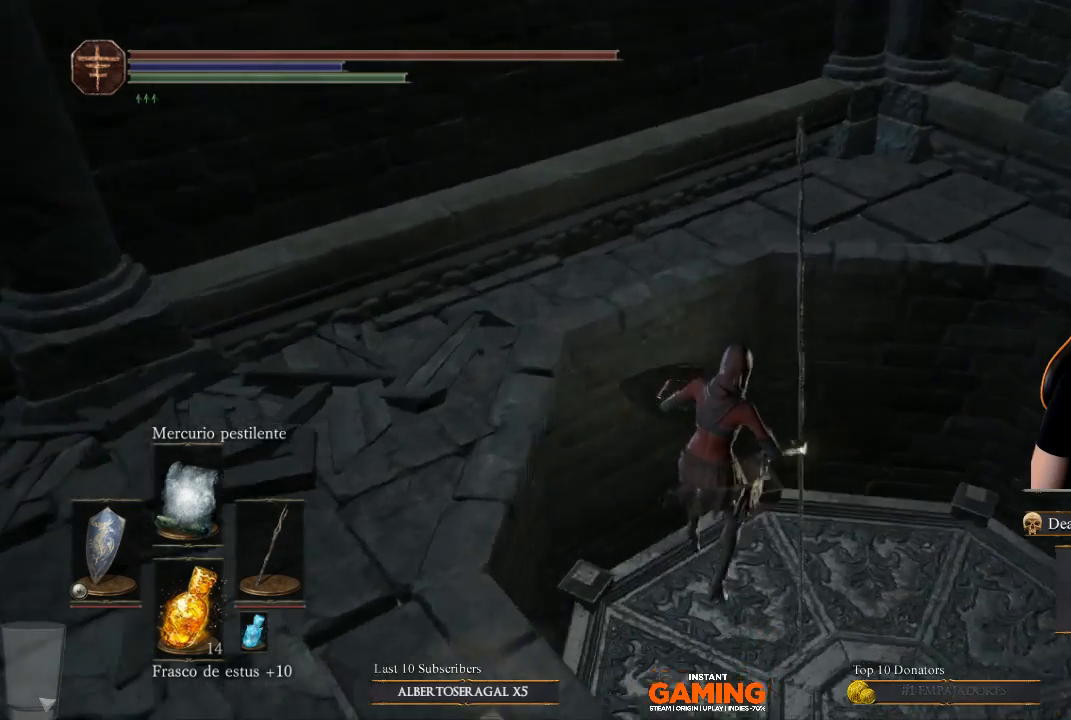
Gameplay with a controller (Xbox layout); each line is a JSON object with the inputs held at the frame after it. "events" lists button and stick changes between this image and that frame as [ms after this image, input, new state], when the widget could be followed in between.
{"buttons": [], "left_stick": "down-right", "right_stick": "left", "events": [[33, "left_stick", "right"], [33, "right_stick", "down-left"], [367, "left_stick", "down-right"], [433, "right_stick", "left"]]}
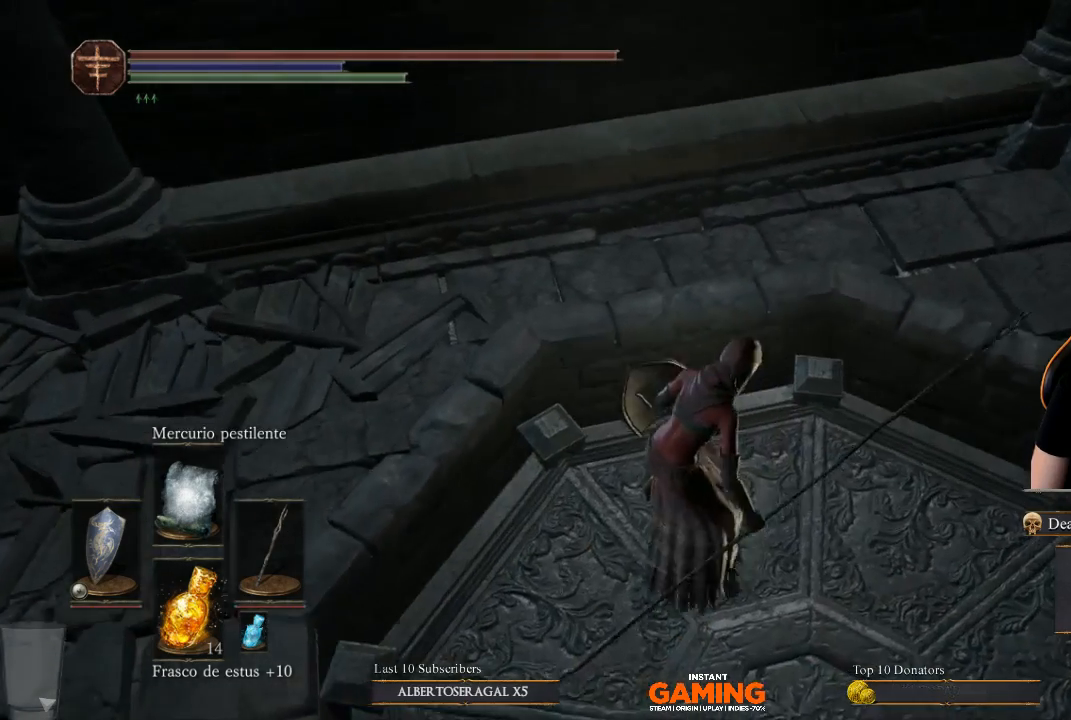
{"buttons": [], "left_stick": "down-right", "right_stick": "center", "events": [[33, "left_stick", "down"], [267, "right_stick", "center"], [500, "left_stick", "down-right"]]}
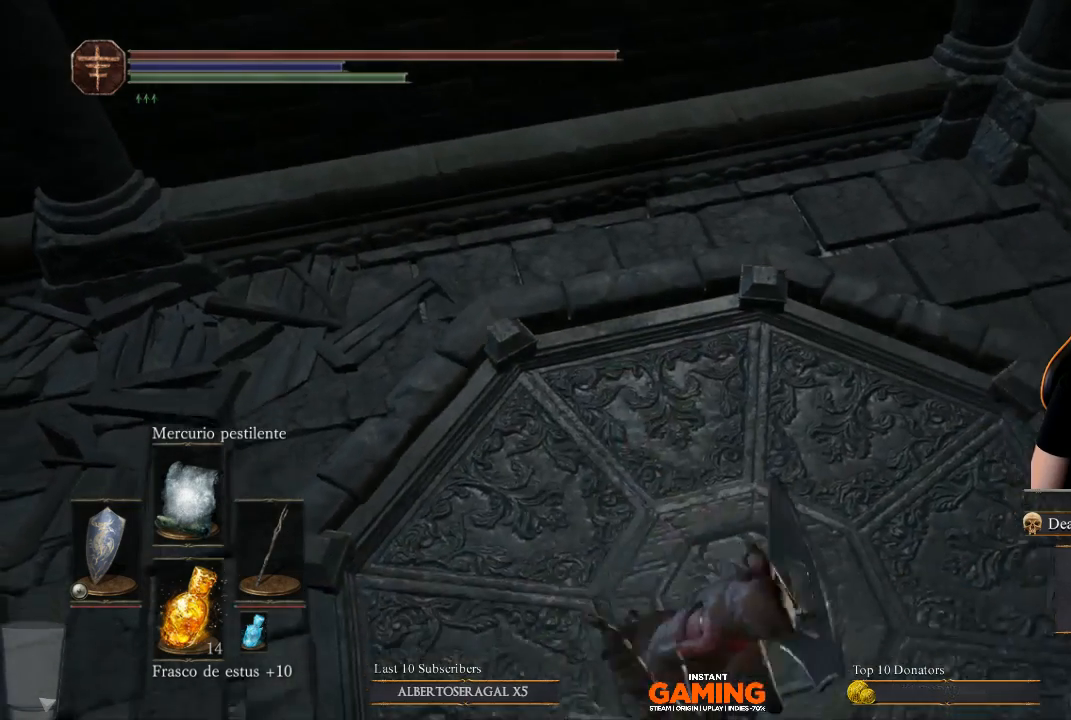
{"buttons": [], "left_stick": "center", "right_stick": "center", "events": [[100, "left_stick", "up-right"], [200, "left_stick", "up"], [300, "left_stick", "center"]]}
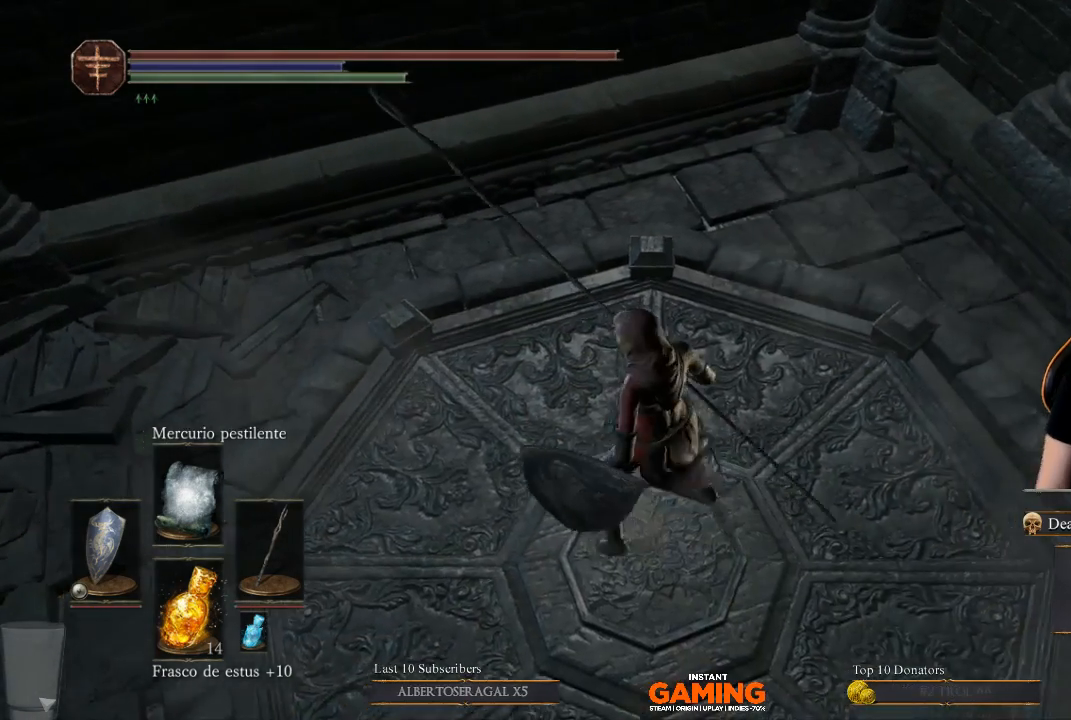
{"buttons": [], "left_stick": "up", "right_stick": "left", "events": [[200, "left_stick", "up"], [300, "right_stick", "left"]]}
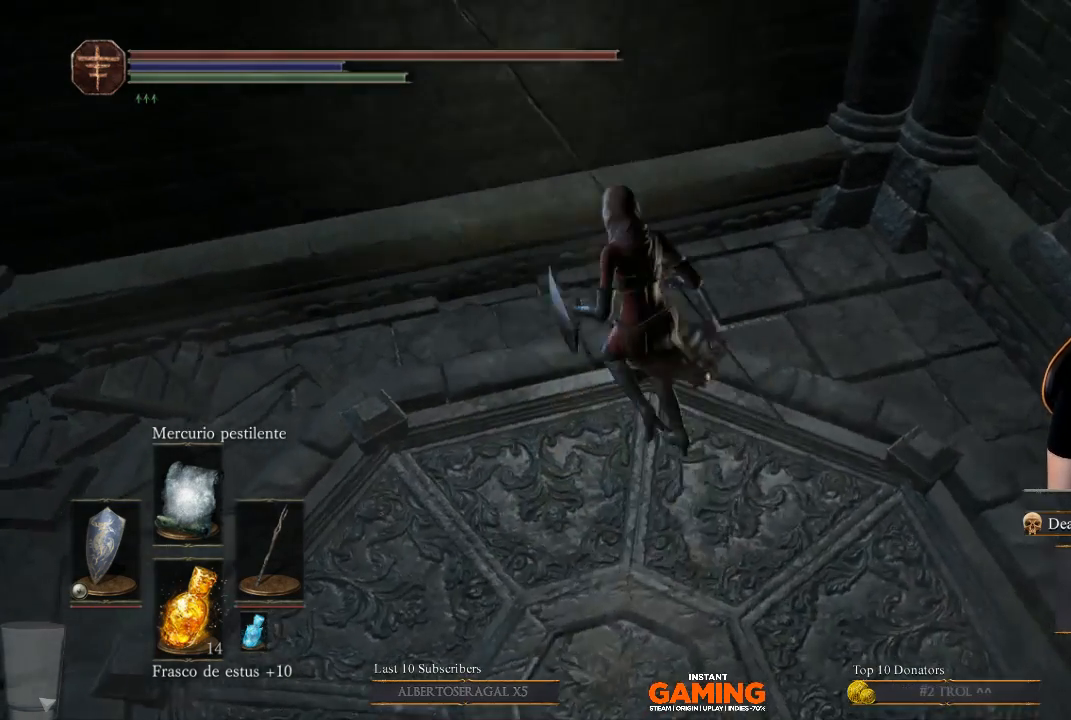
{"buttons": [], "left_stick": "center", "right_stick": "center", "events": [[33, "left_stick", "up-left"], [267, "left_stick", "center"], [267, "right_stick", "center"]]}
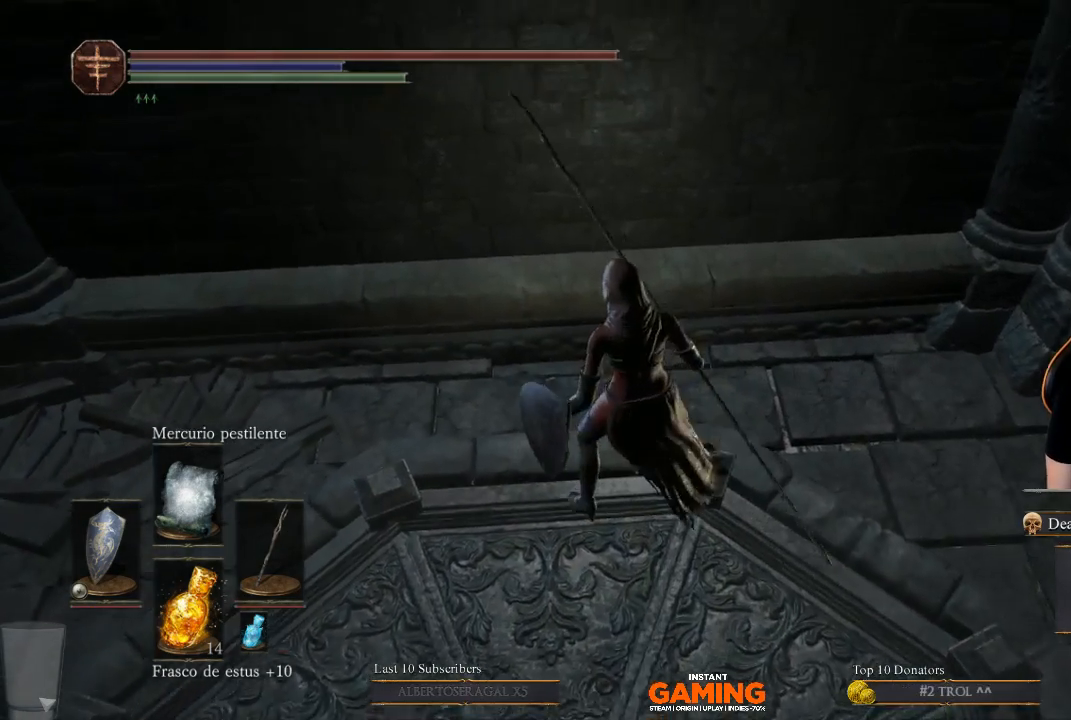
{"buttons": [], "left_stick": "down-left", "right_stick": "center", "events": [[33, "left_stick", "down"], [100, "left_stick", "down-left"]]}
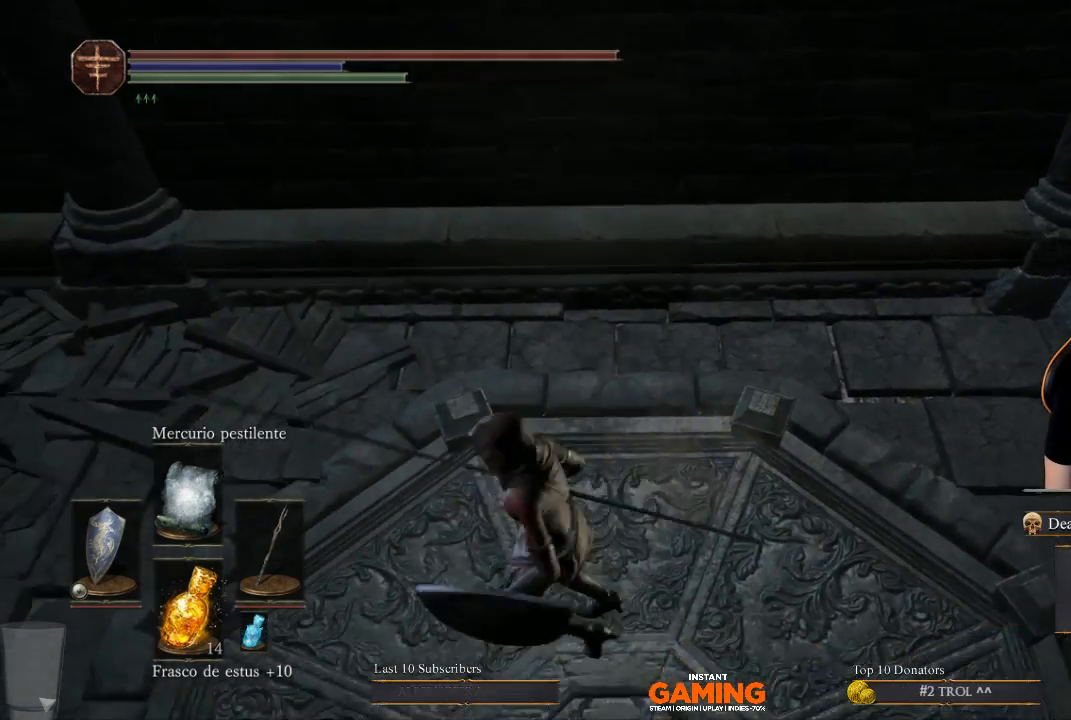
{"buttons": [], "left_stick": "up-right", "right_stick": "center", "events": [[33, "left_stick", "up"], [167, "left_stick", "center"], [500, "left_stick", "up-right"]]}
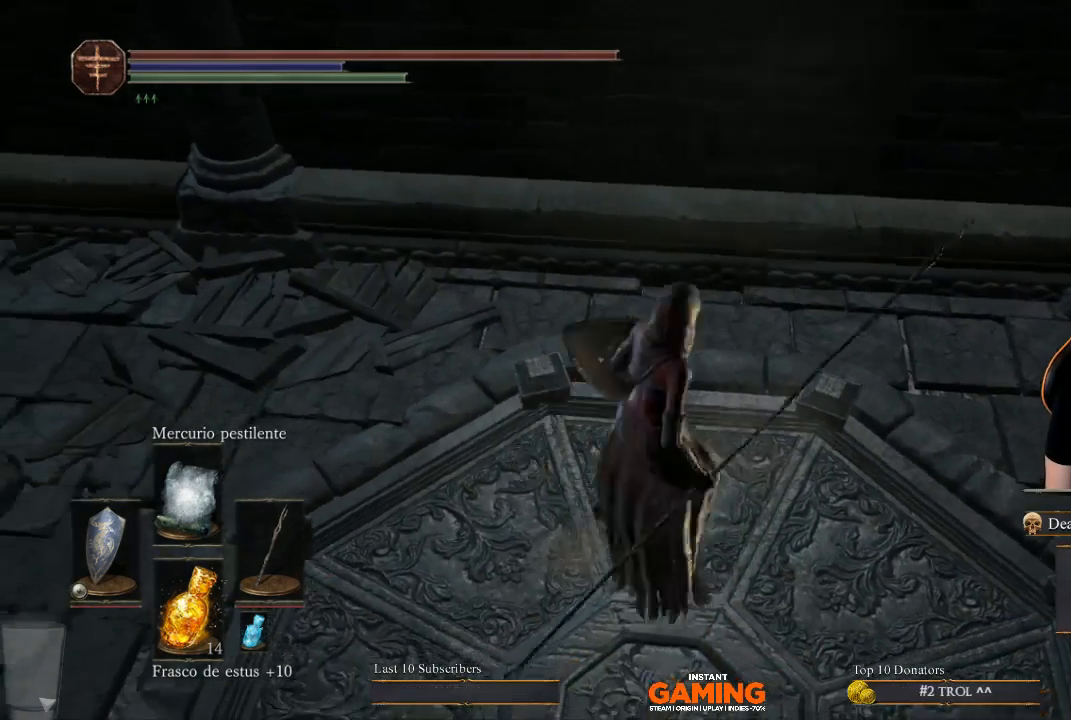
{"buttons": [], "left_stick": "center", "right_stick": "center", "events": [[133, "right_stick", "left"], [233, "left_stick", "center"], [233, "right_stick", "center"]]}
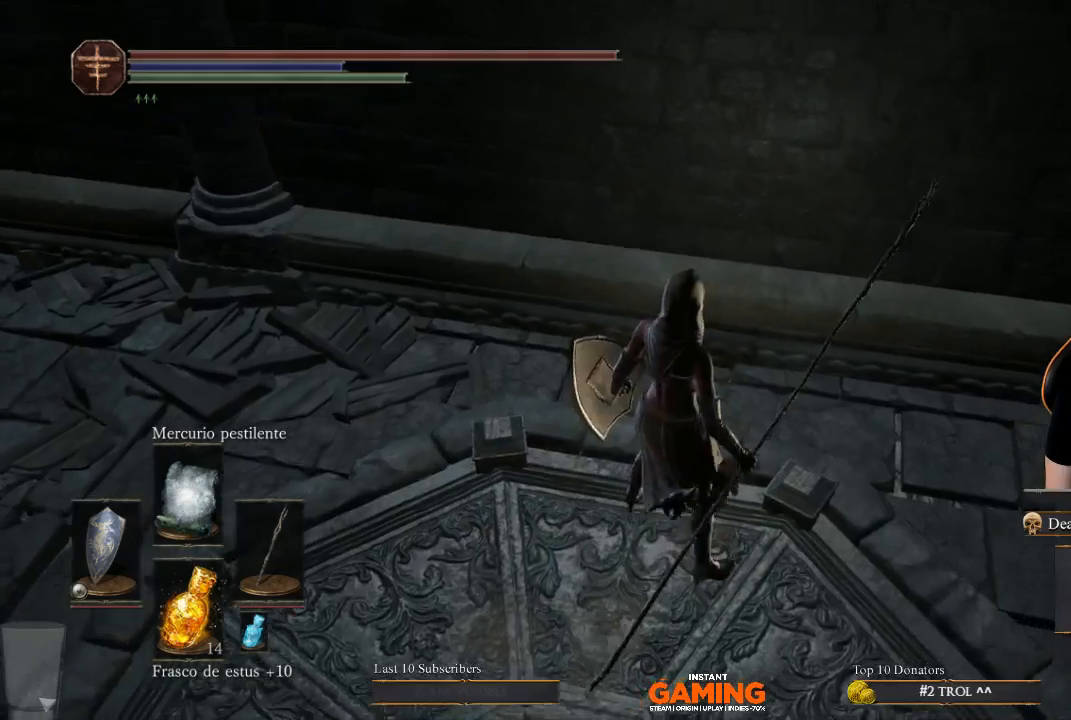
{"buttons": [], "left_stick": "down-left", "right_stick": "center", "events": [[200, "left_stick", "down-left"]]}
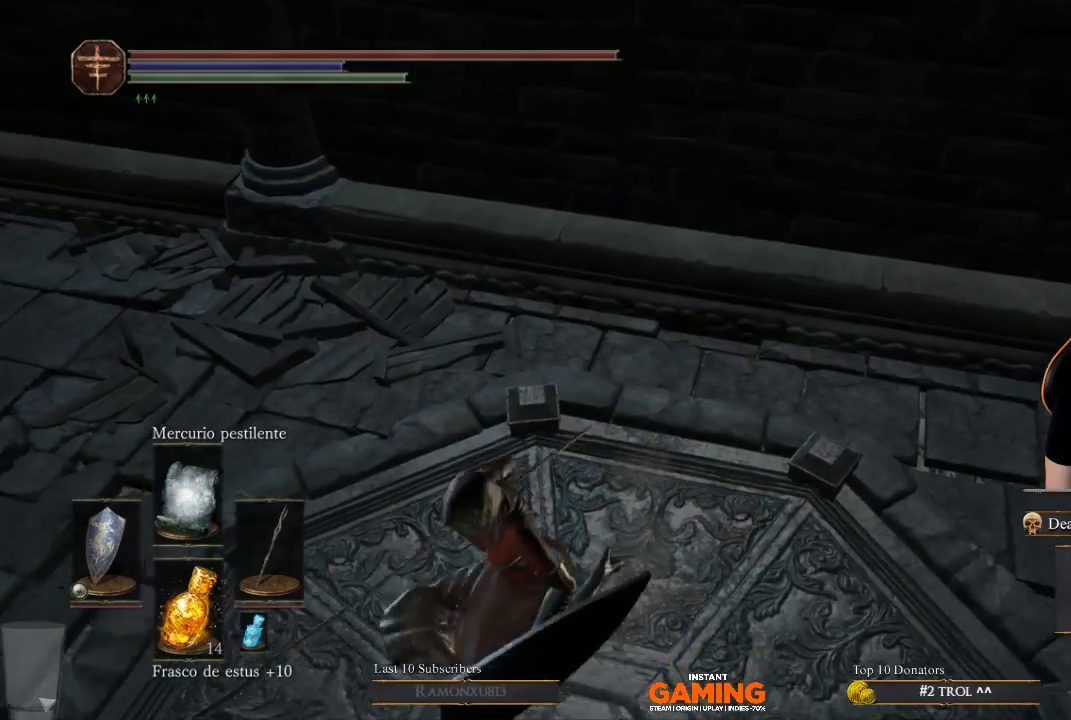
{"buttons": [], "left_stick": "up", "right_stick": "center", "events": [[233, "left_stick", "down-right"], [367, "left_stick", "up"]]}
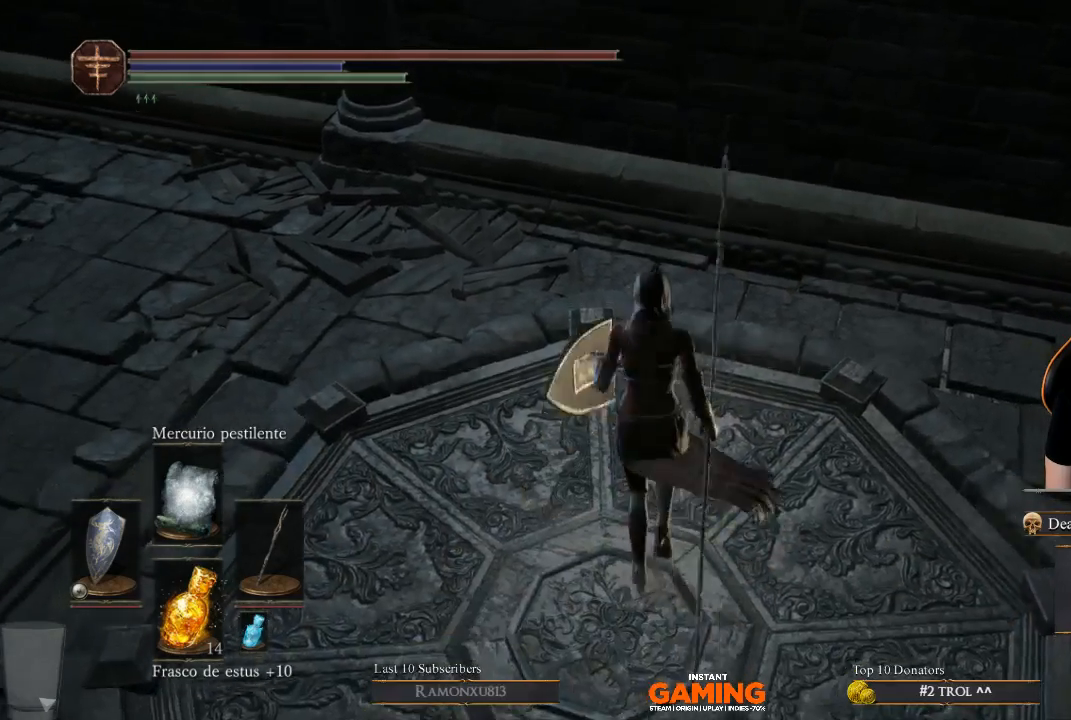
{"buttons": [], "left_stick": "up", "right_stick": "center", "events": [[100, "left_stick", "center"], [200, "right_stick", "right"], [300, "right_stick", "center"], [400, "left_stick", "up"]]}
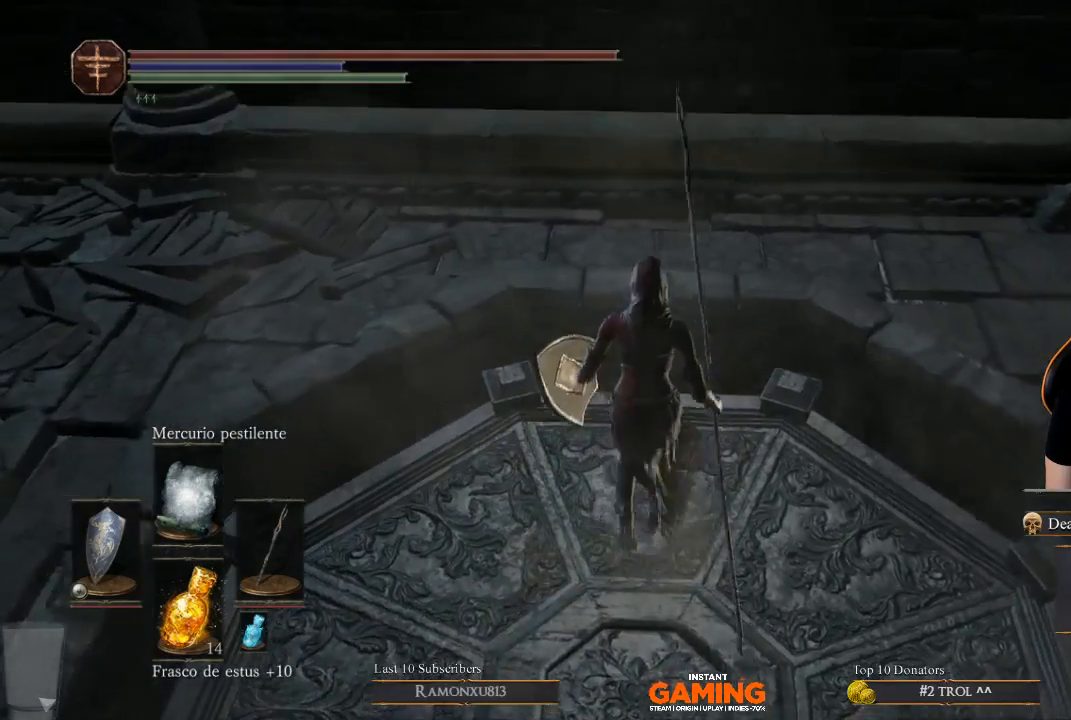
{"buttons": ["B"], "left_stick": "up", "right_stick": "center", "events": [[133, "B", "down"]]}
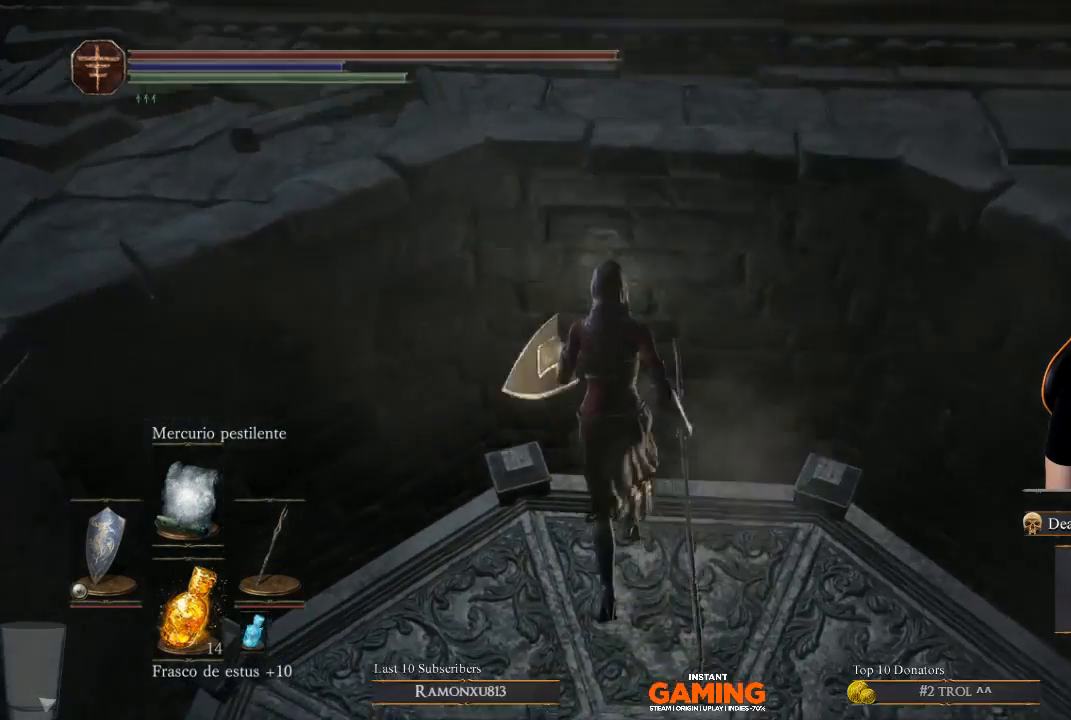
{"buttons": ["B"], "left_stick": "up", "right_stick": "center", "events": []}
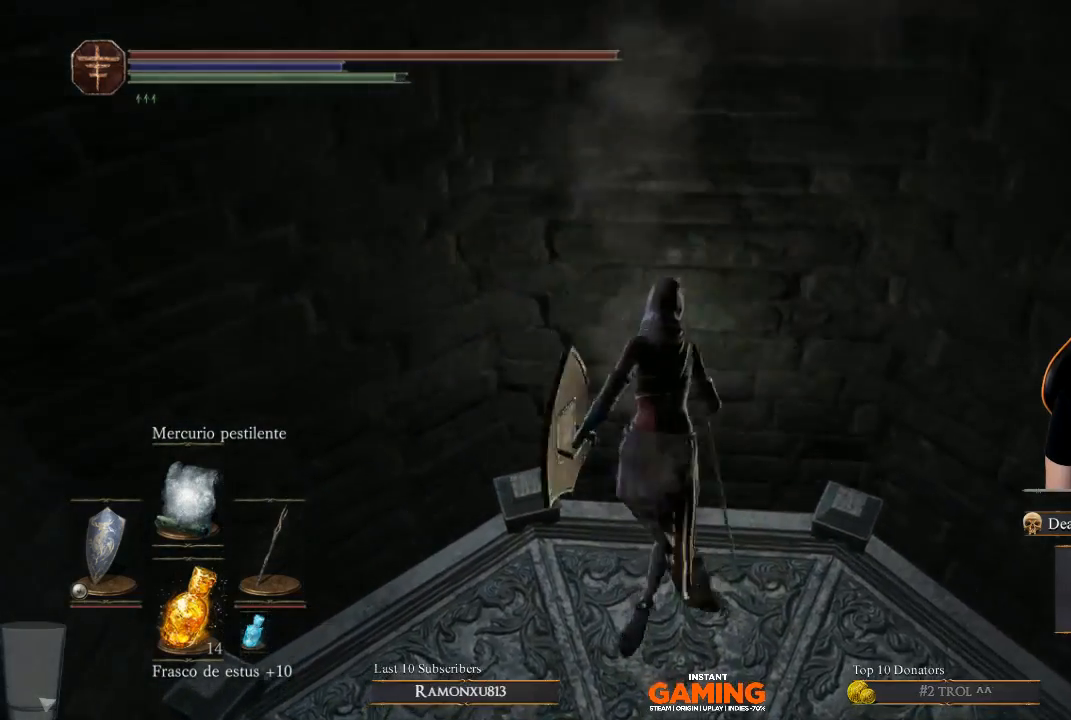
{"buttons": ["B"], "left_stick": "up", "right_stick": "center", "events": [[300, "left_stick", "center"], [433, "left_stick", "up"]]}
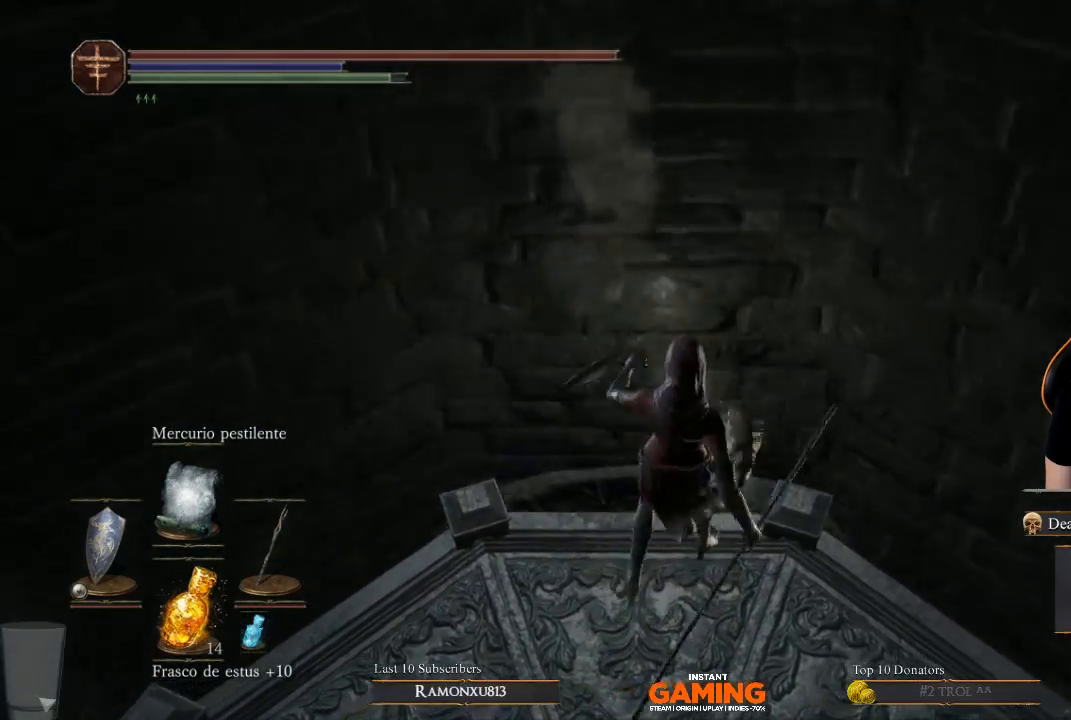
{"buttons": ["B"], "left_stick": "up", "right_stick": "center", "events": []}
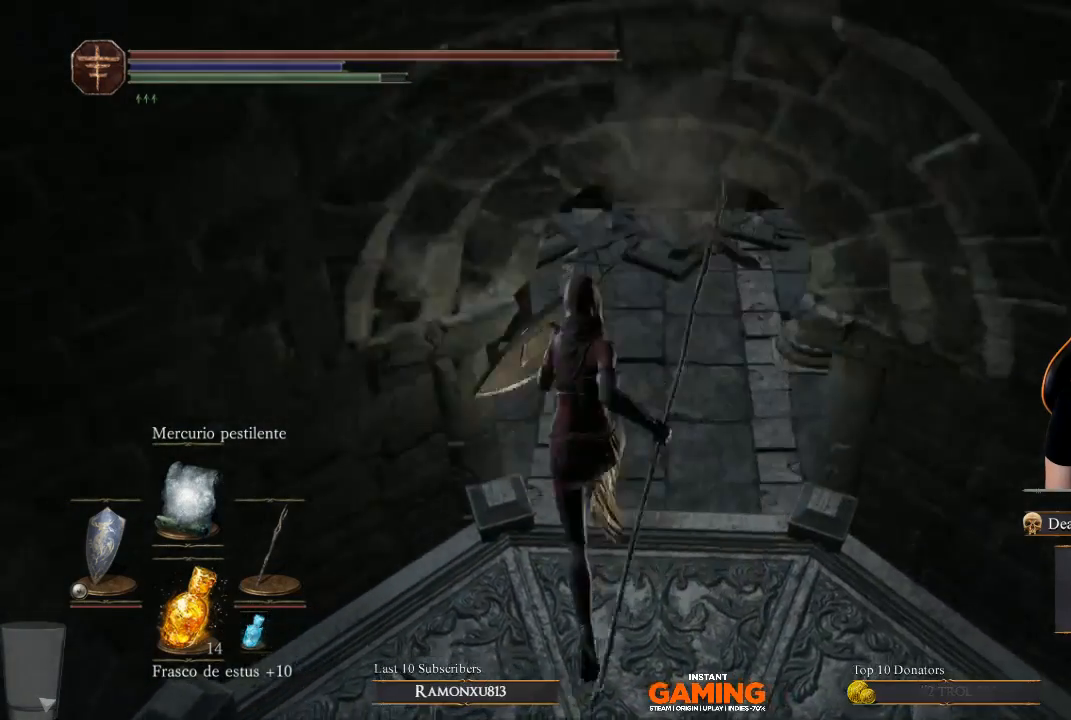
{"buttons": ["B"], "left_stick": "up", "right_stick": "center", "events": []}
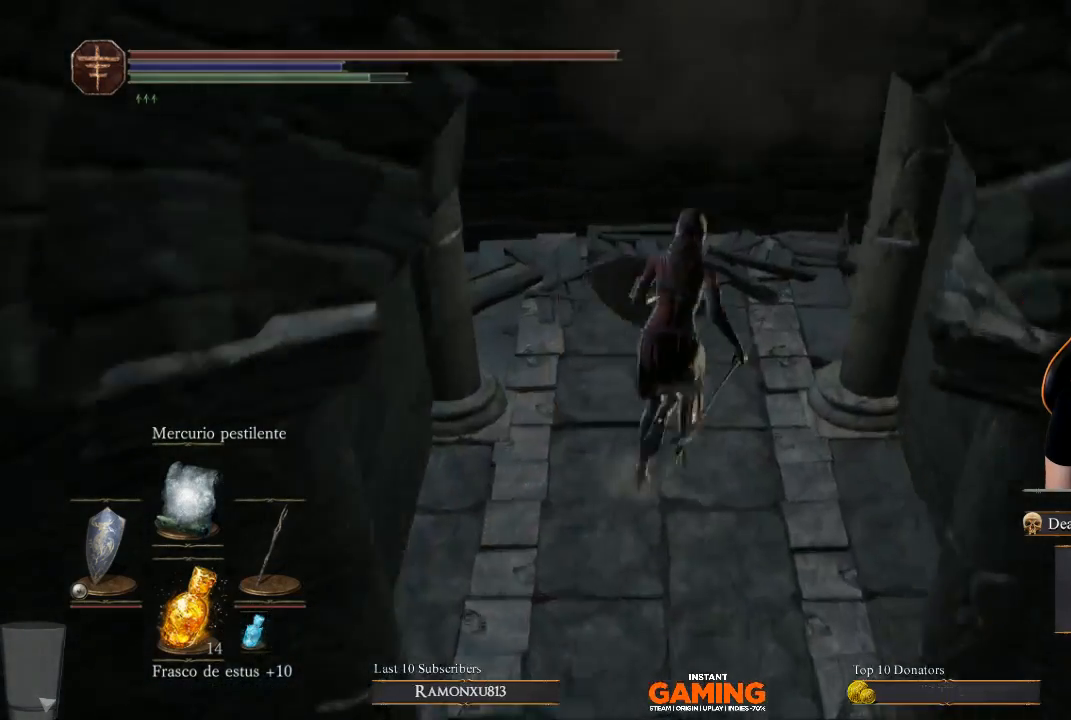
{"buttons": ["B"], "left_stick": "up-left", "right_stick": "center", "events": [[467, "left_stick", "up-left"]]}
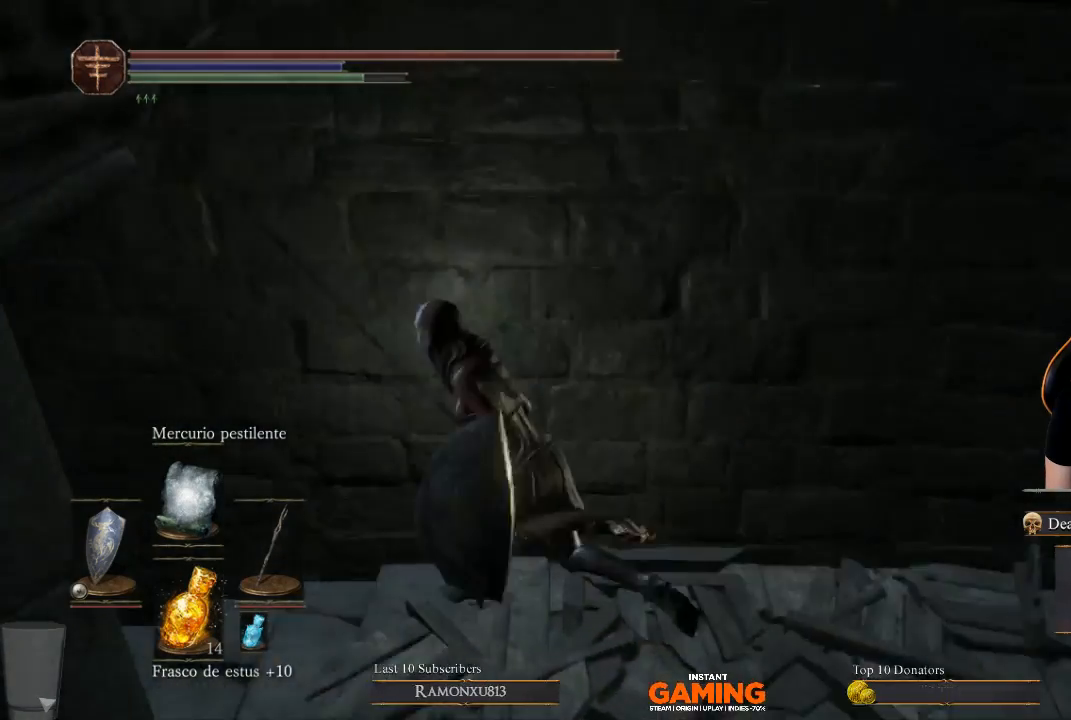
{"buttons": ["B"], "left_stick": "up-left", "right_stick": "center", "events": []}
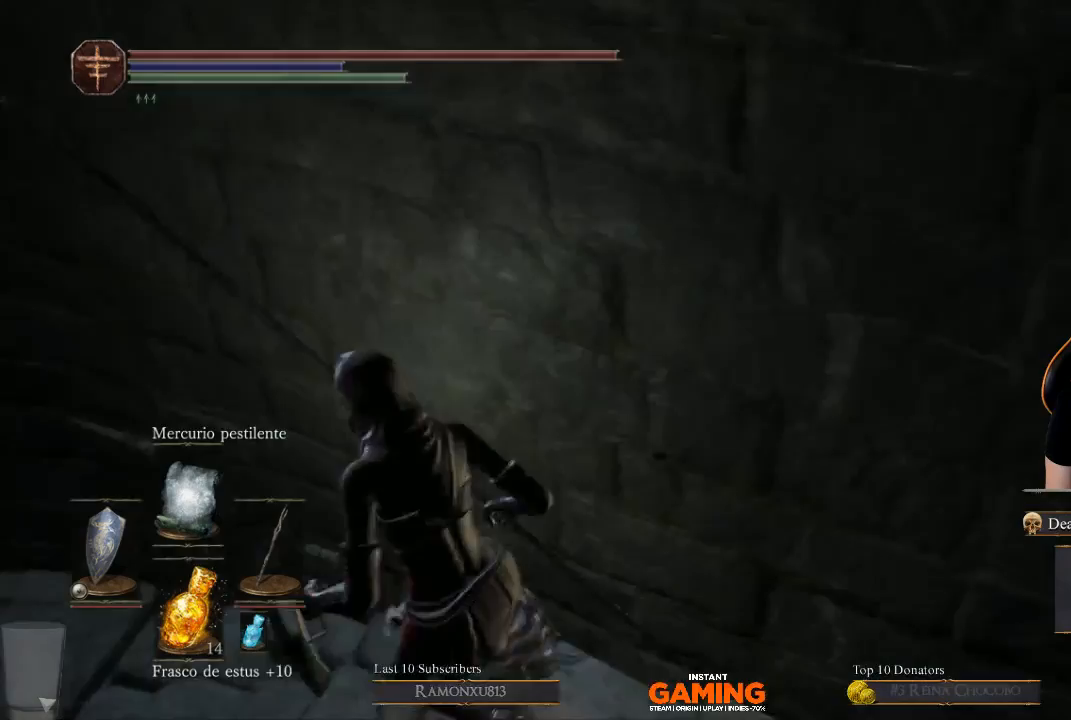
{"buttons": ["B"], "left_stick": "up-left", "right_stick": "center", "events": []}
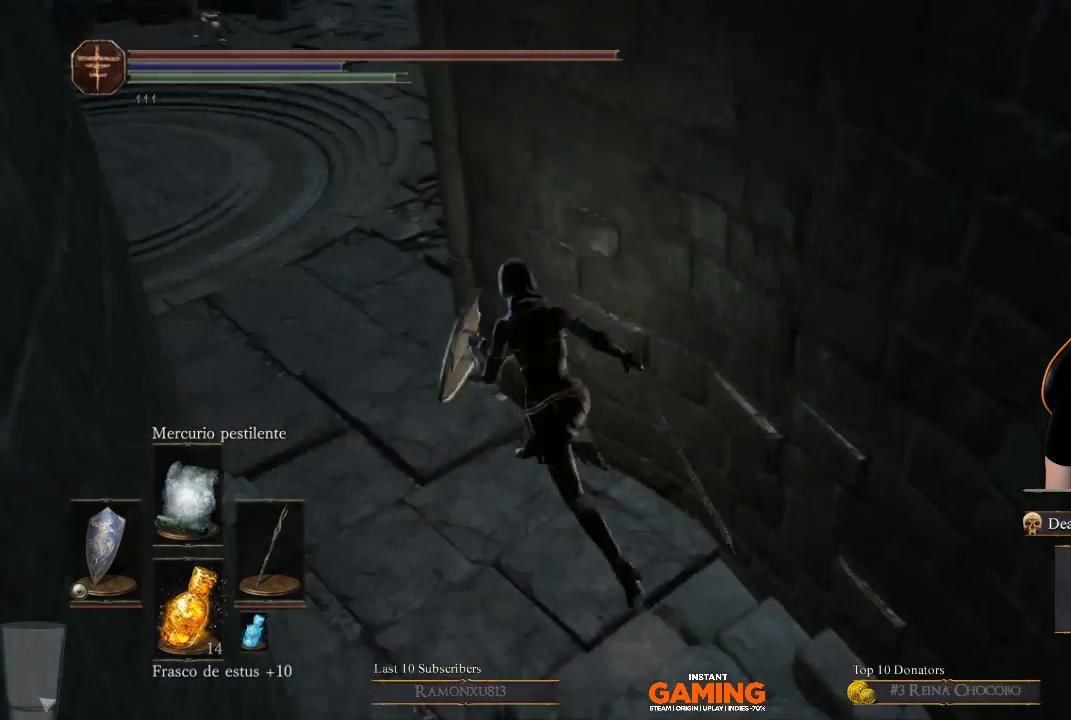
{"buttons": ["B"], "left_stick": "up-left", "right_stick": "center", "events": []}
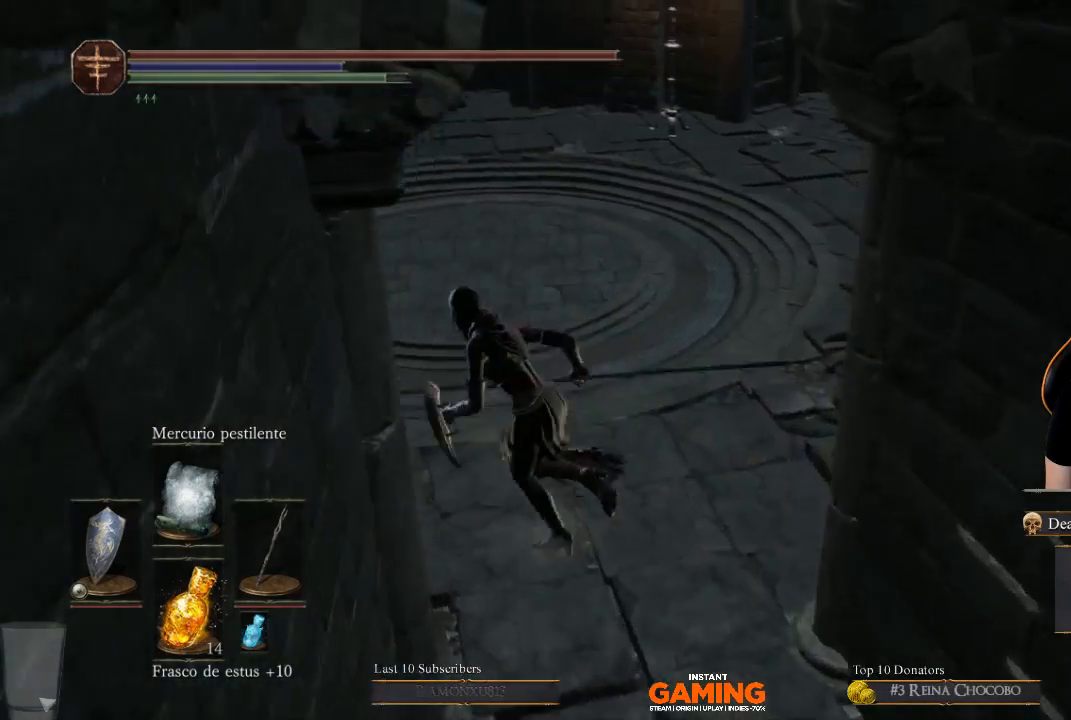
{"buttons": ["B"], "left_stick": "up", "right_stick": "center", "events": [[233, "left_stick", "up"]]}
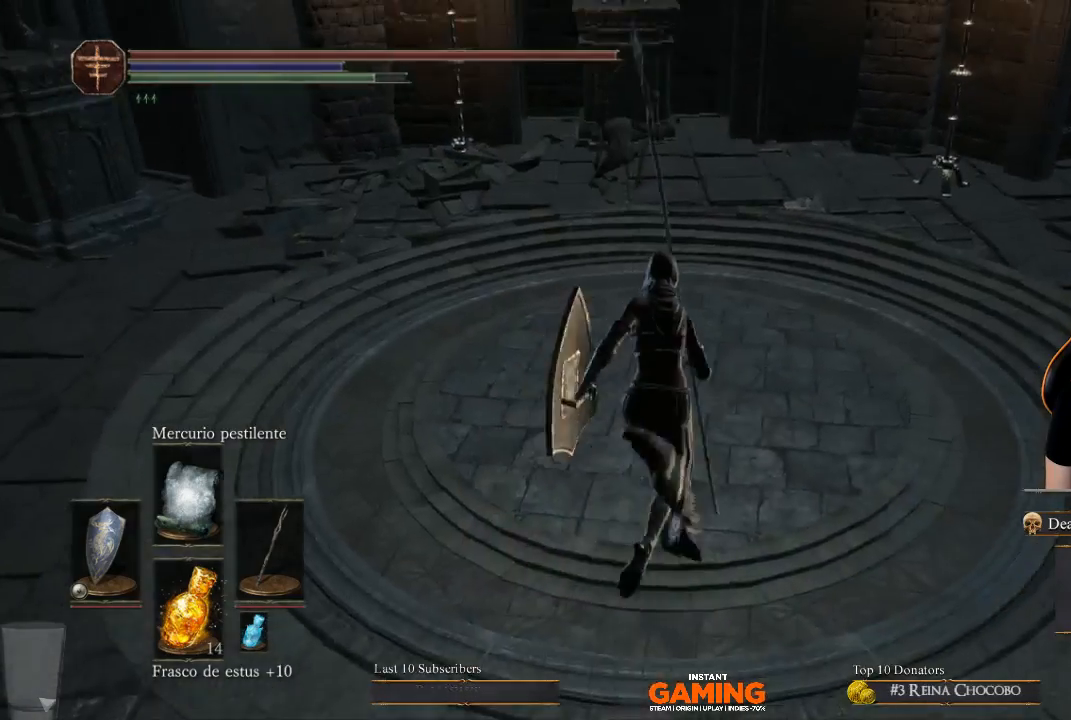
{"buttons": [], "left_stick": "up-right", "right_stick": "center", "events": [[167, "left_stick", "up-right"], [400, "B", "up"]]}
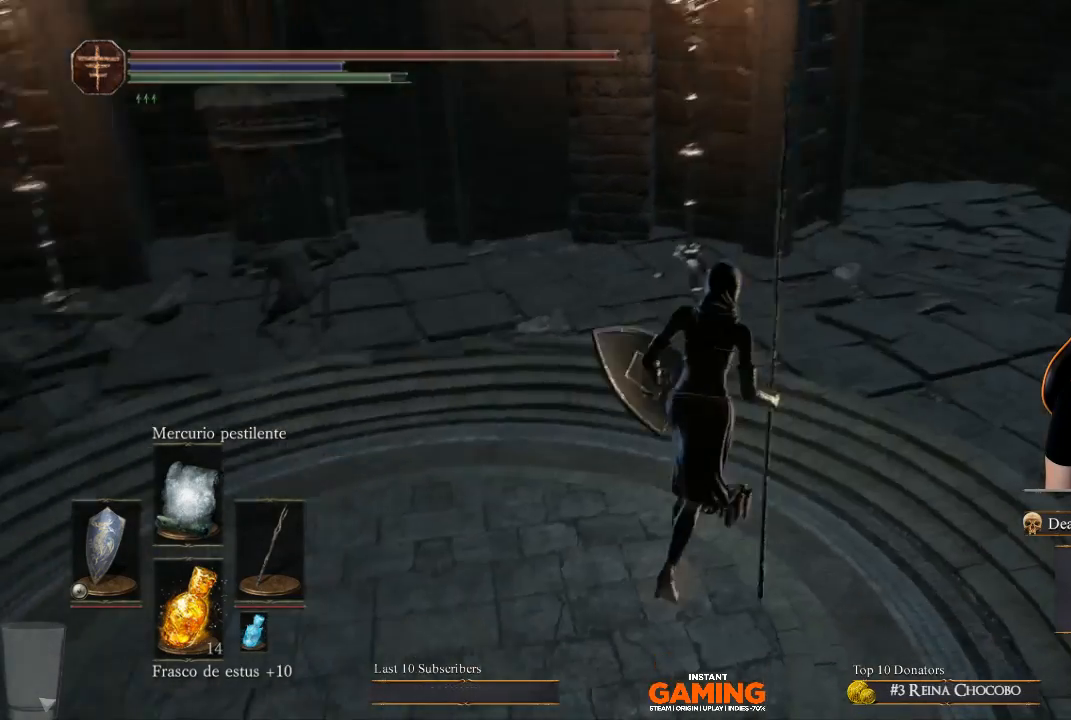
{"buttons": [], "left_stick": "up-right", "right_stick": "center", "events": [[167, "right_stick", "right"], [333, "right_stick", "center"]]}
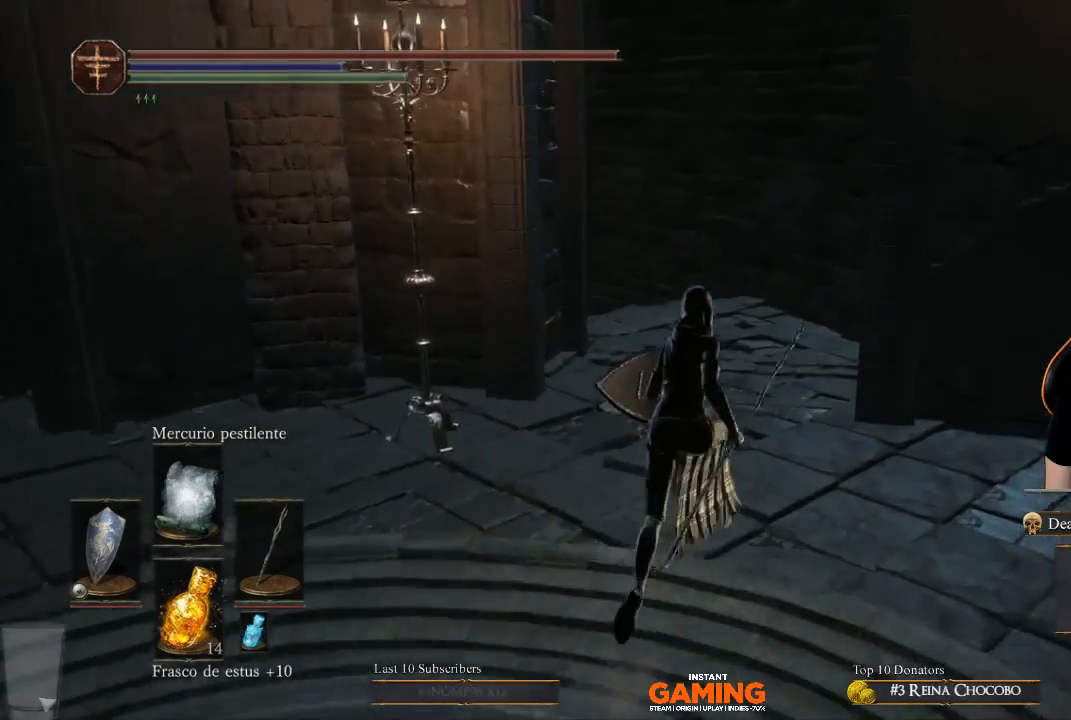
{"buttons": ["B"], "left_stick": "up", "right_stick": "center", "events": [[233, "B", "down"], [367, "left_stick", "up"]]}
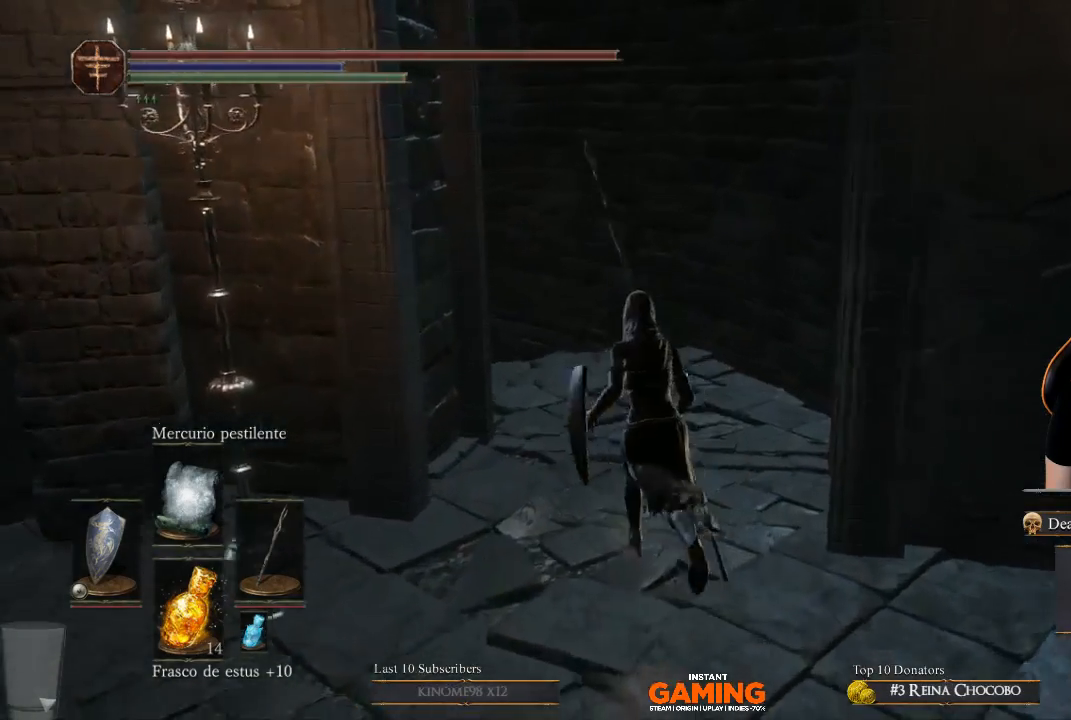
{"buttons": ["B"], "left_stick": "up", "right_stick": "center", "events": []}
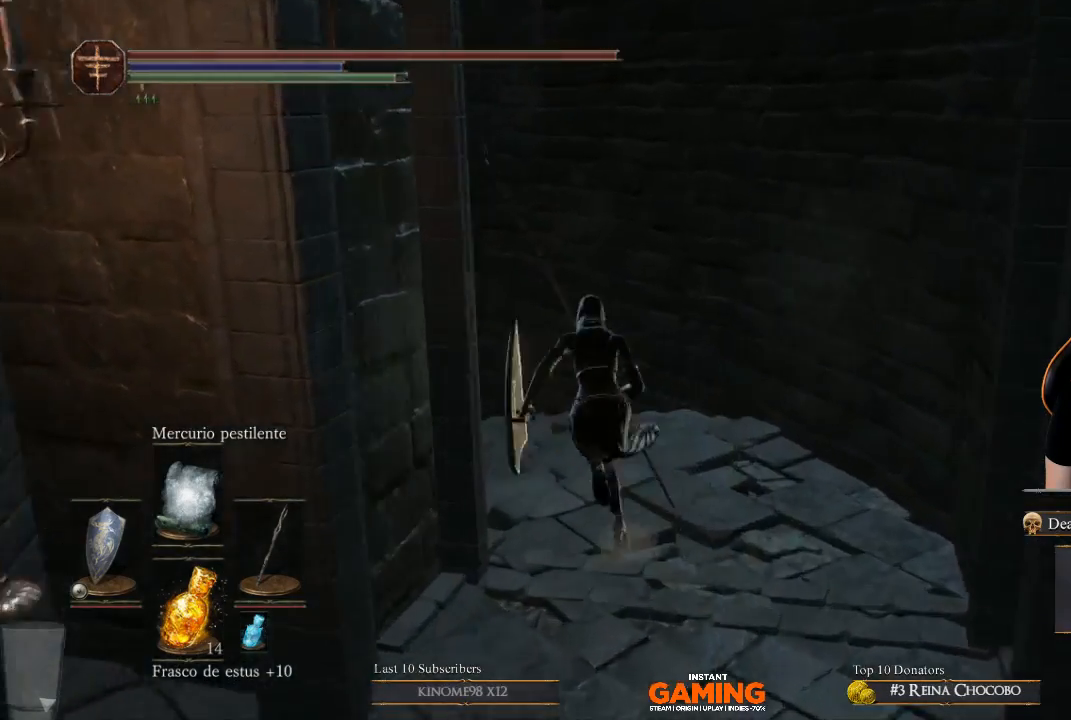
{"buttons": [], "left_stick": "up", "right_stick": "left", "events": [[267, "B", "up"], [500, "right_stick", "left"]]}
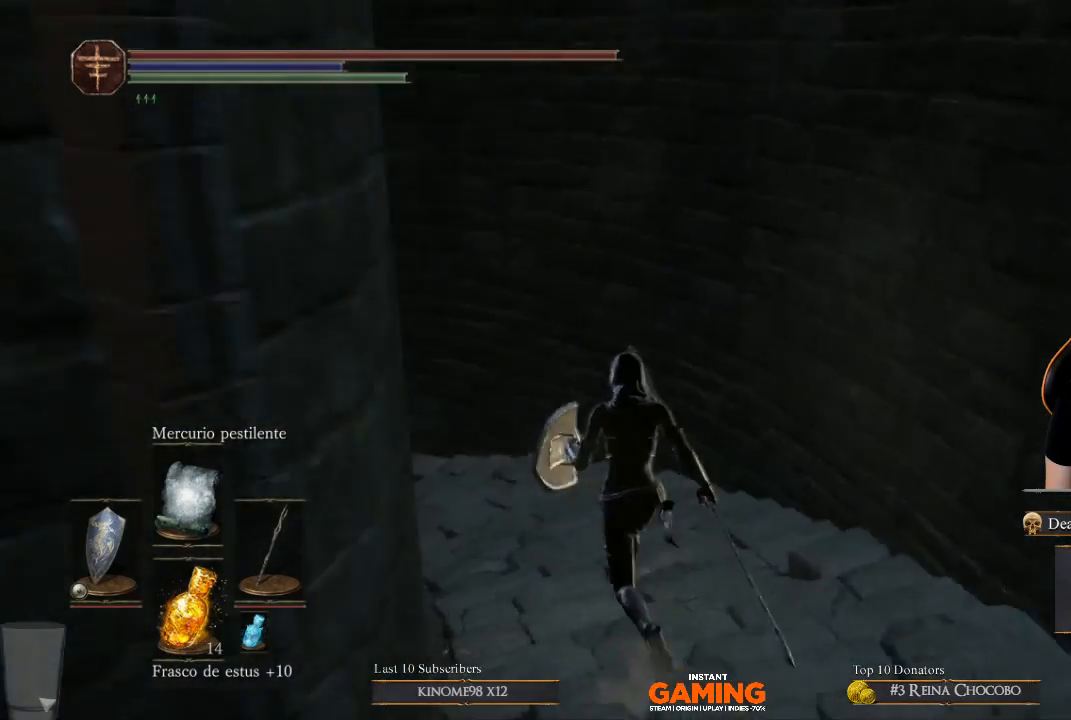
{"buttons": [], "left_stick": "up", "right_stick": "center", "events": [[467, "right_stick", "center"]]}
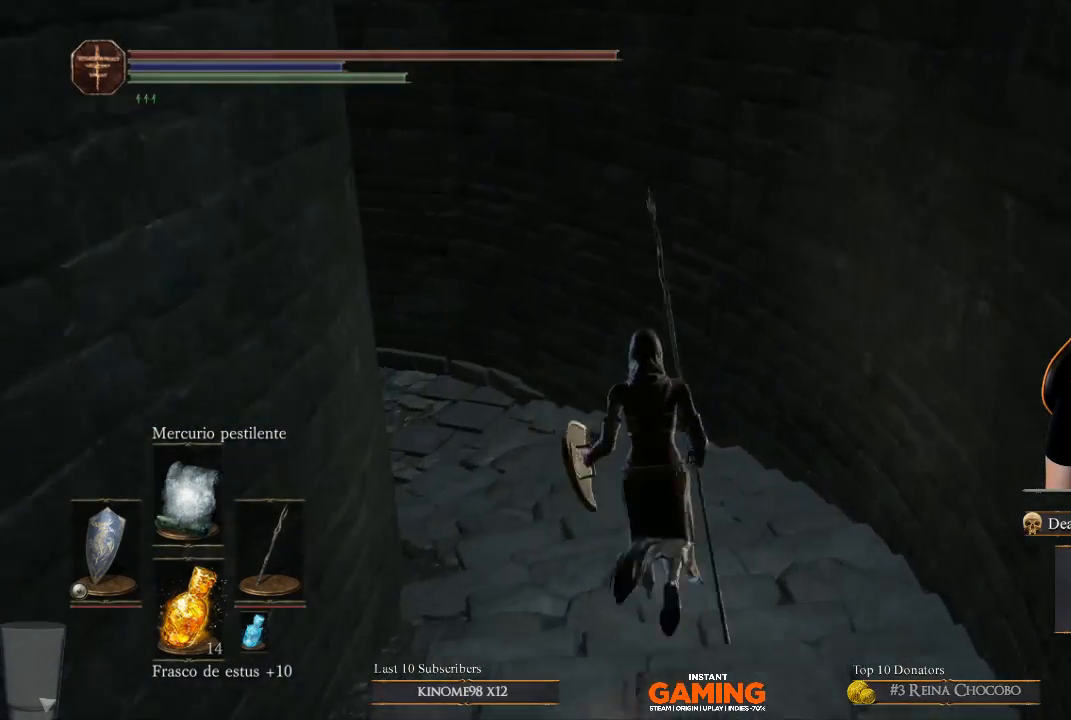
{"buttons": [], "left_stick": "up", "right_stick": "left", "events": [[233, "right_stick", "left"]]}
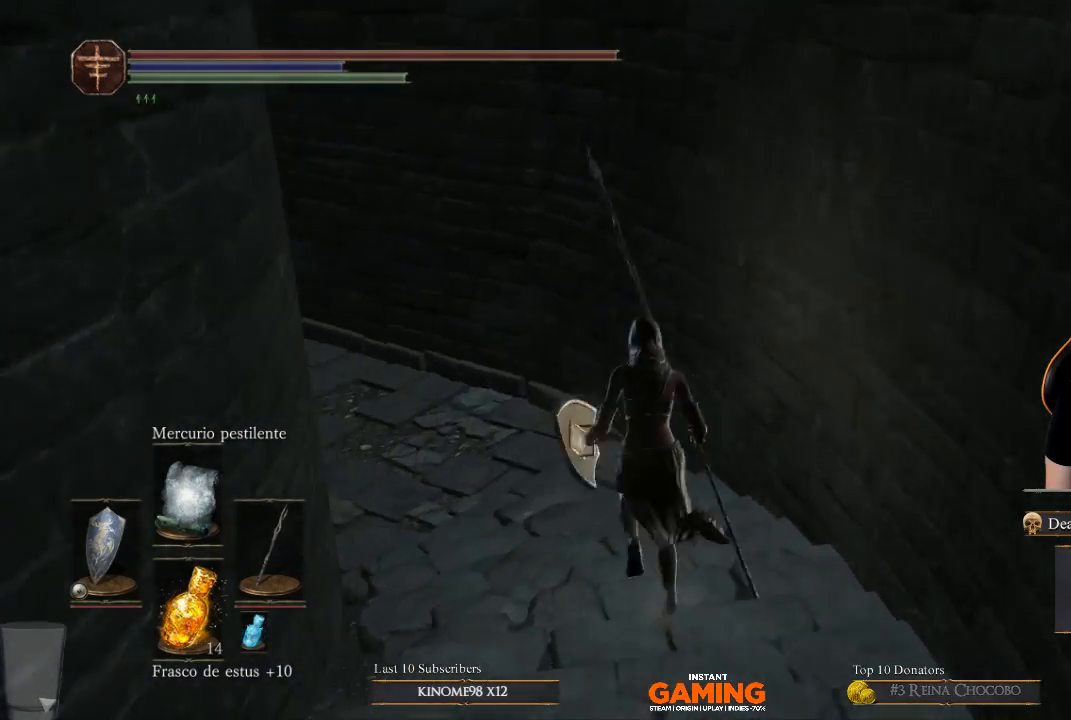
{"buttons": [], "left_stick": "up-left", "right_stick": "left", "events": [[100, "left_stick", "up-left"]]}
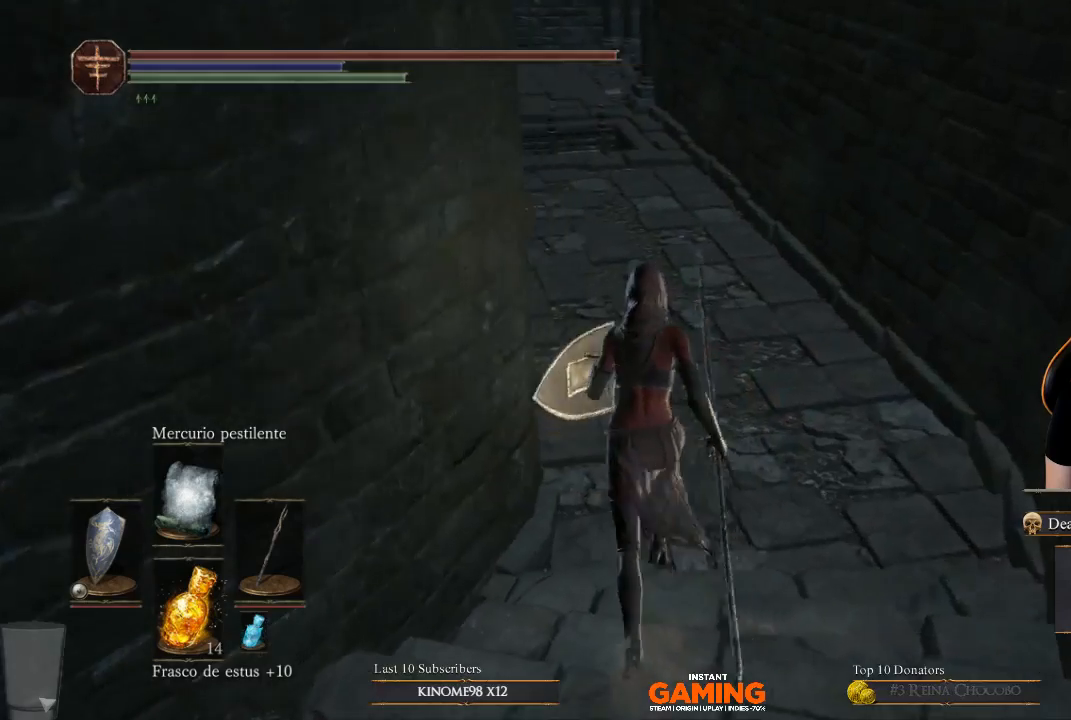
{"buttons": [], "left_stick": "up", "right_stick": "left", "events": [[33, "left_stick", "up"]]}